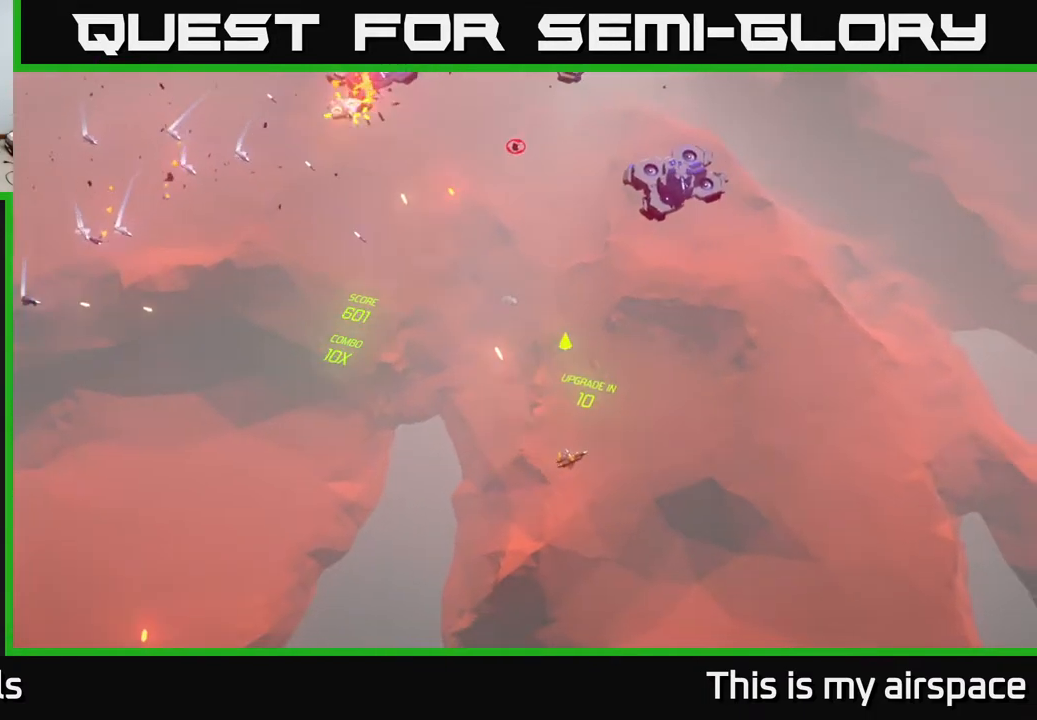
Gameplay with a controller (Xbox layout); each line is a JSON object with the inputs held at the frame after it. "events" lists button and stick changes between this image and that frame as [ms after this image, input, new state], when the widget could be followed in between. Not read: right_stick.
{"buttons": [], "left_stick": "center", "events": [[17, "left_stick", "up-right"], [500, "left_stick", "center"]]}
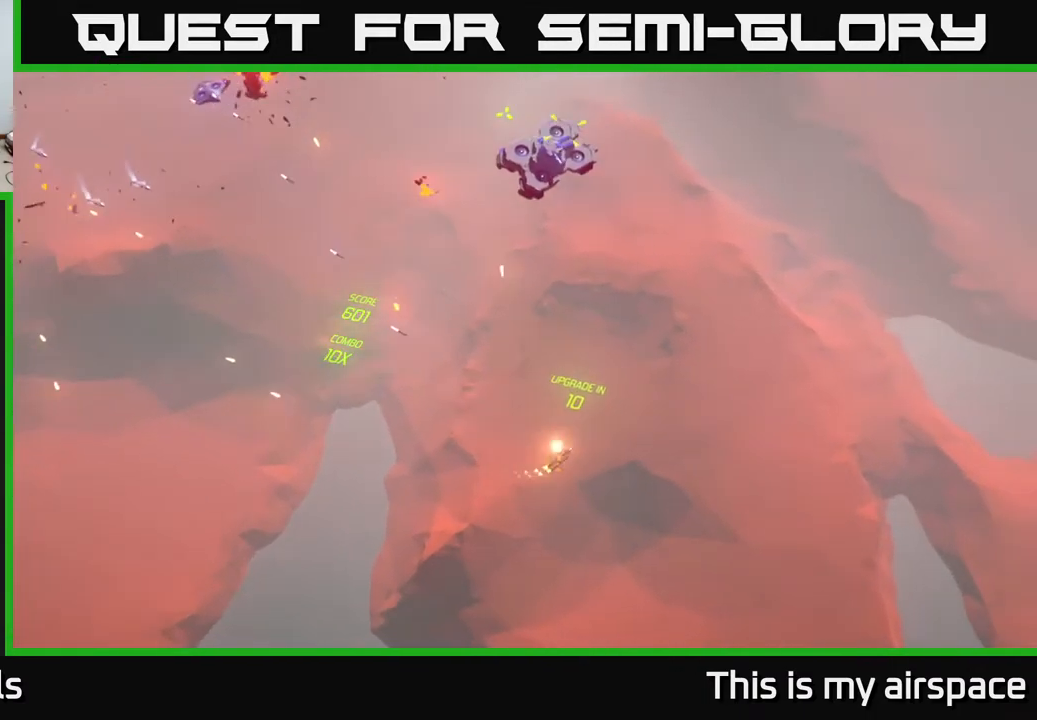
{"buttons": [], "left_stick": "center", "events": []}
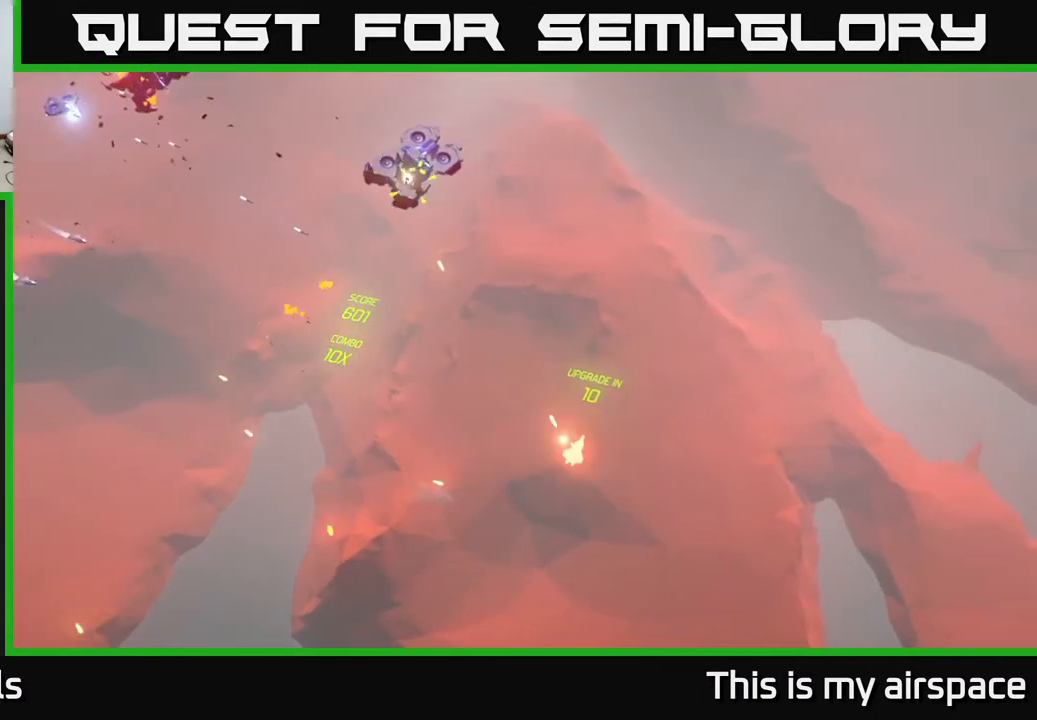
{"buttons": [], "left_stick": "up", "events": [[317, "left_stick", "up"]]}
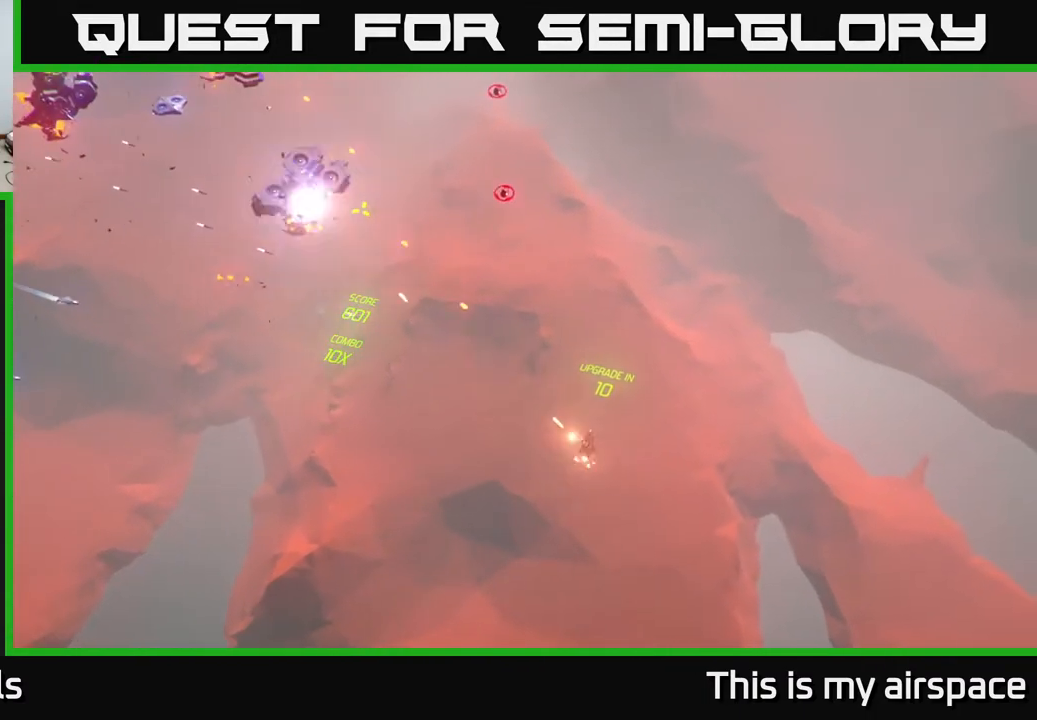
{"buttons": [], "left_stick": "right", "events": [[67, "left_stick", "up-right"], [250, "left_stick", "center"], [350, "left_stick", "right"]]}
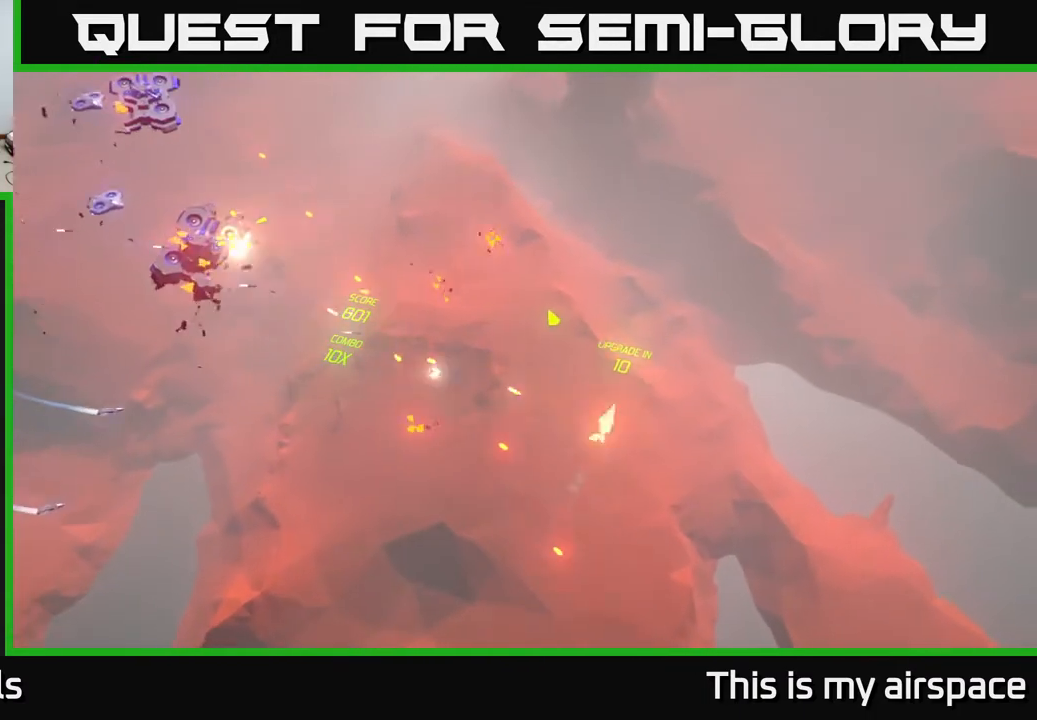
{"buttons": [], "left_stick": "left", "events": [[183, "left_stick", "up"], [233, "left_stick", "up-left"], [400, "left_stick", "left"]]}
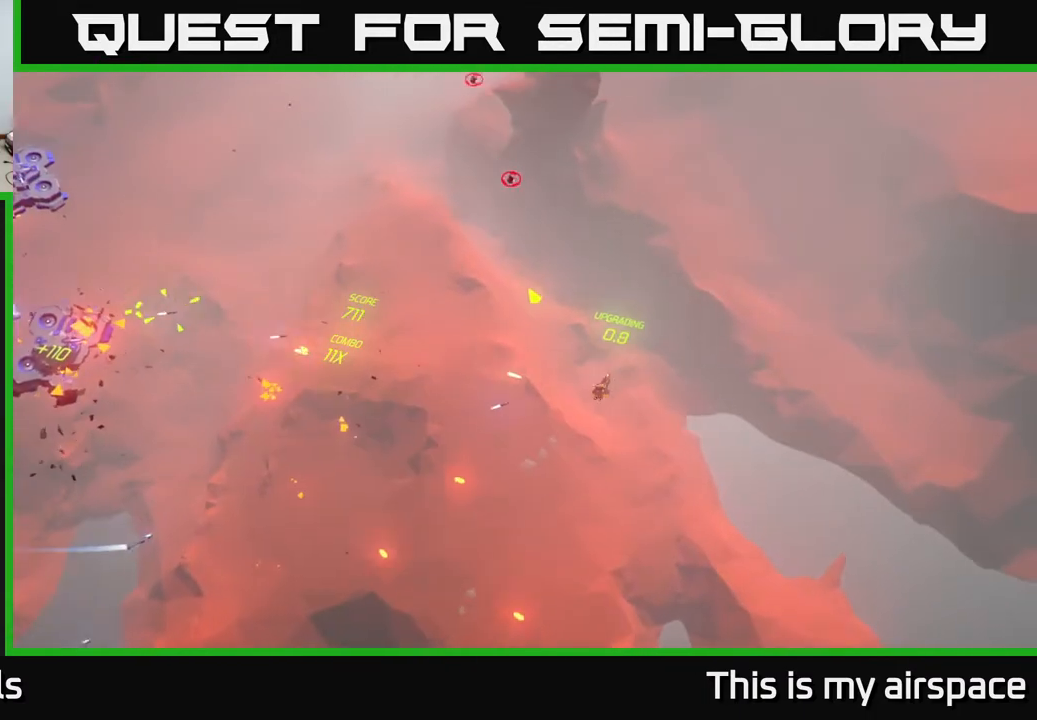
{"buttons": [], "left_stick": "up-right", "events": [[333, "left_stick", "right"], [467, "left_stick", "up-right"]]}
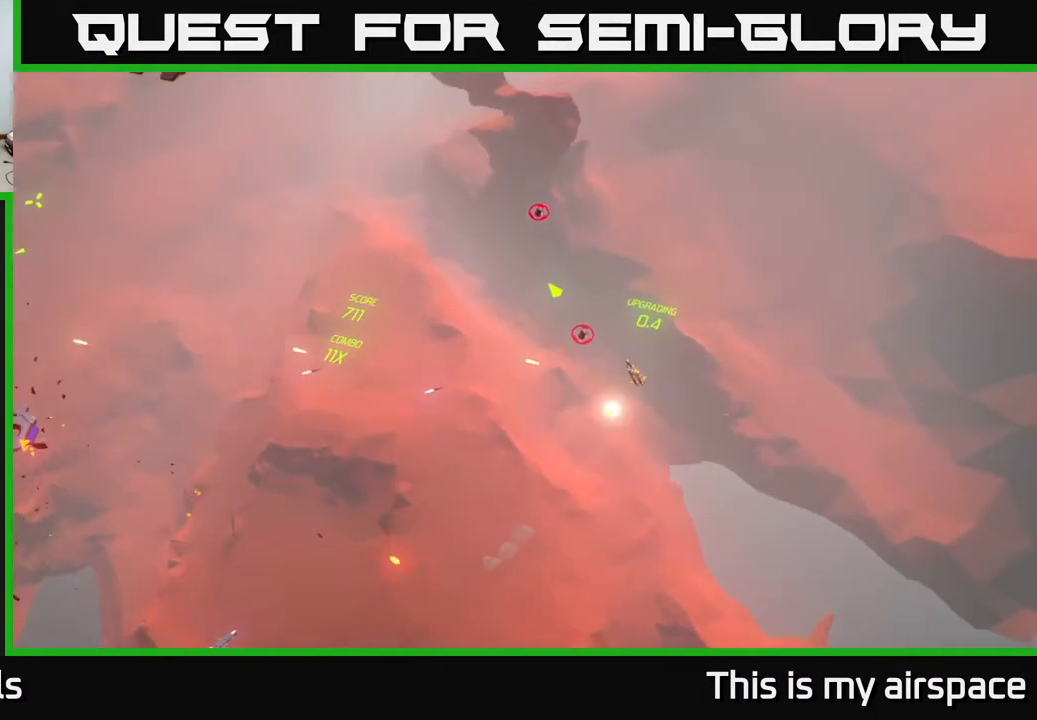
{"buttons": [], "left_stick": "left", "events": [[383, "left_stick", "up-left"], [433, "left_stick", "left"]]}
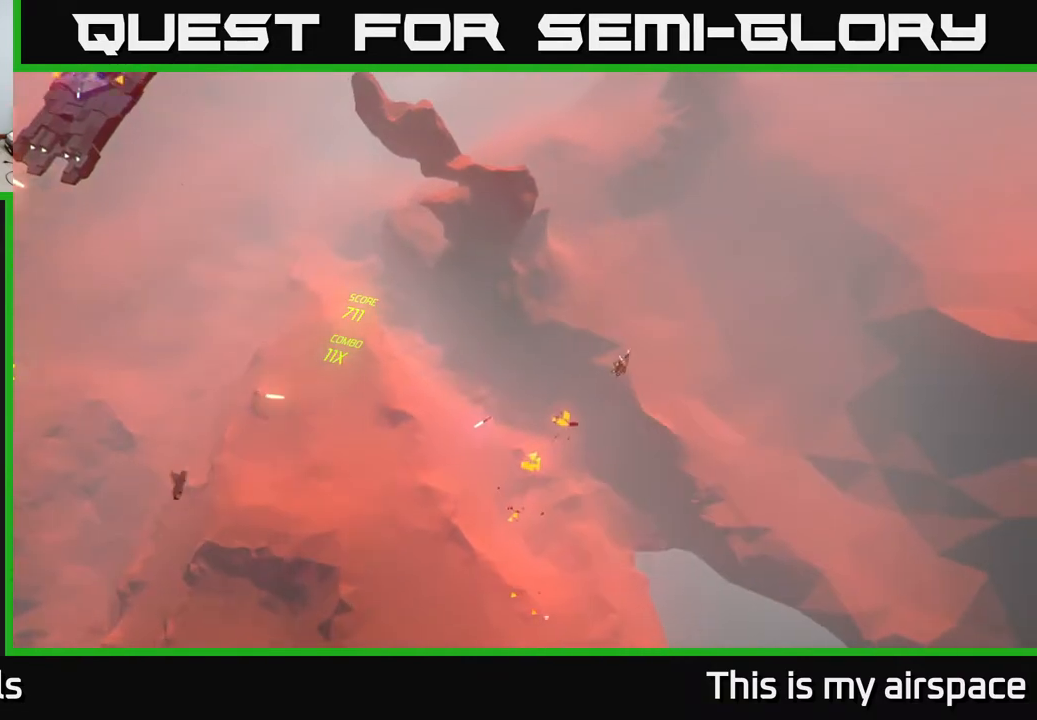
{"buttons": [], "left_stick": "down-left", "events": [[250, "left_stick", "down-left"]]}
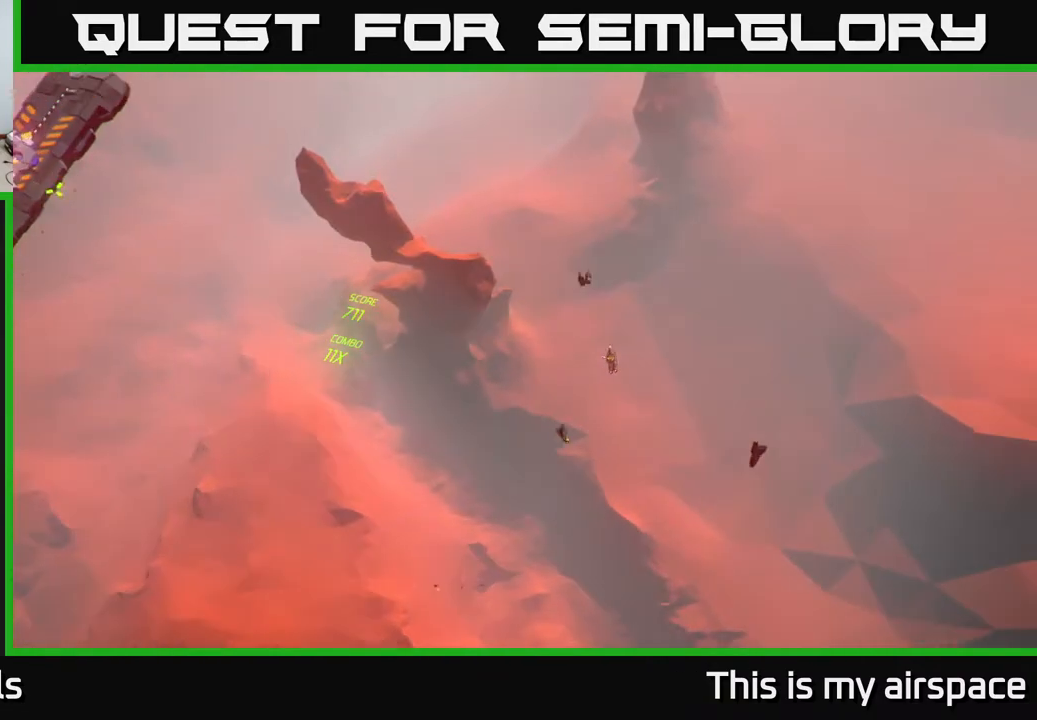
{"buttons": [], "left_stick": "down-left", "events": []}
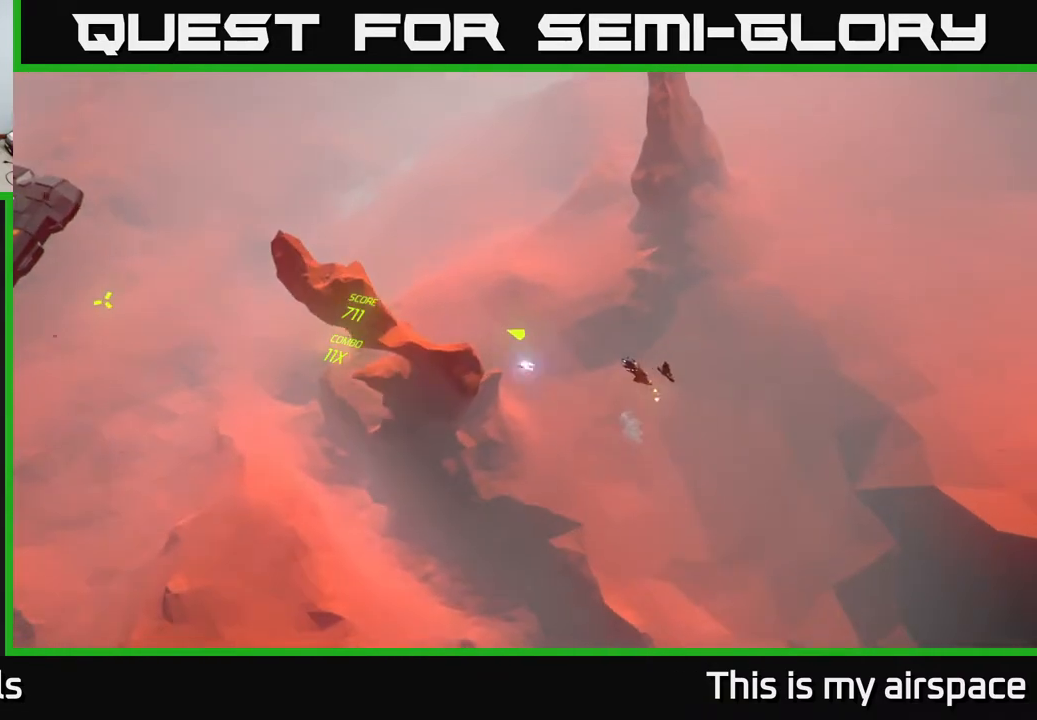
{"buttons": [], "left_stick": "down-left", "events": []}
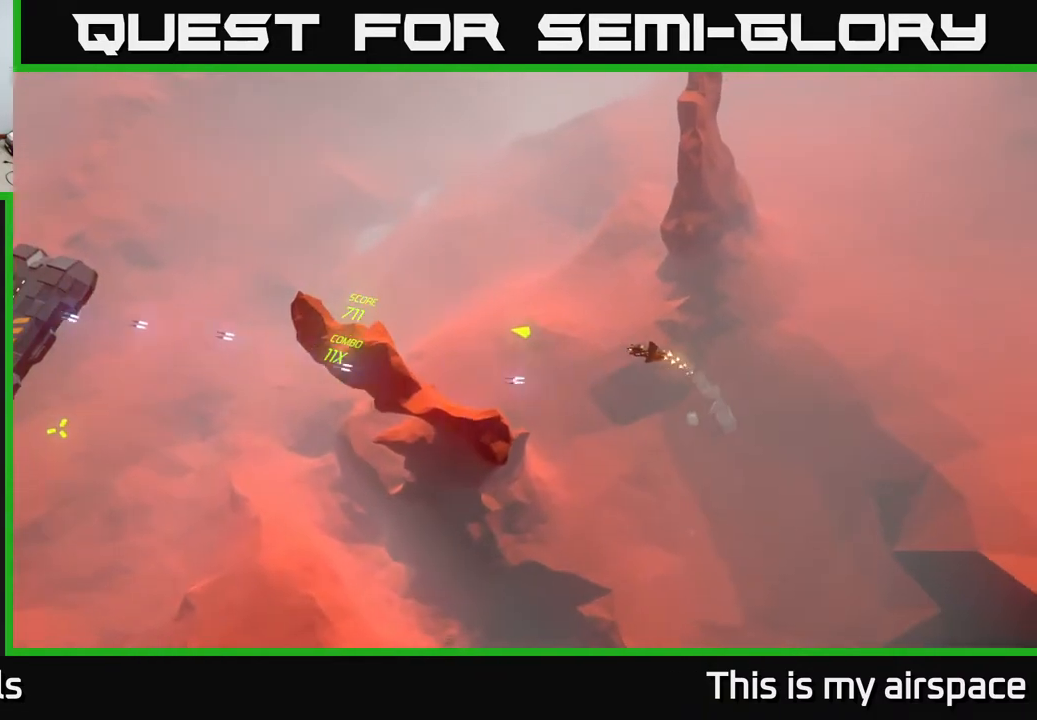
{"buttons": [], "left_stick": "down-left", "events": []}
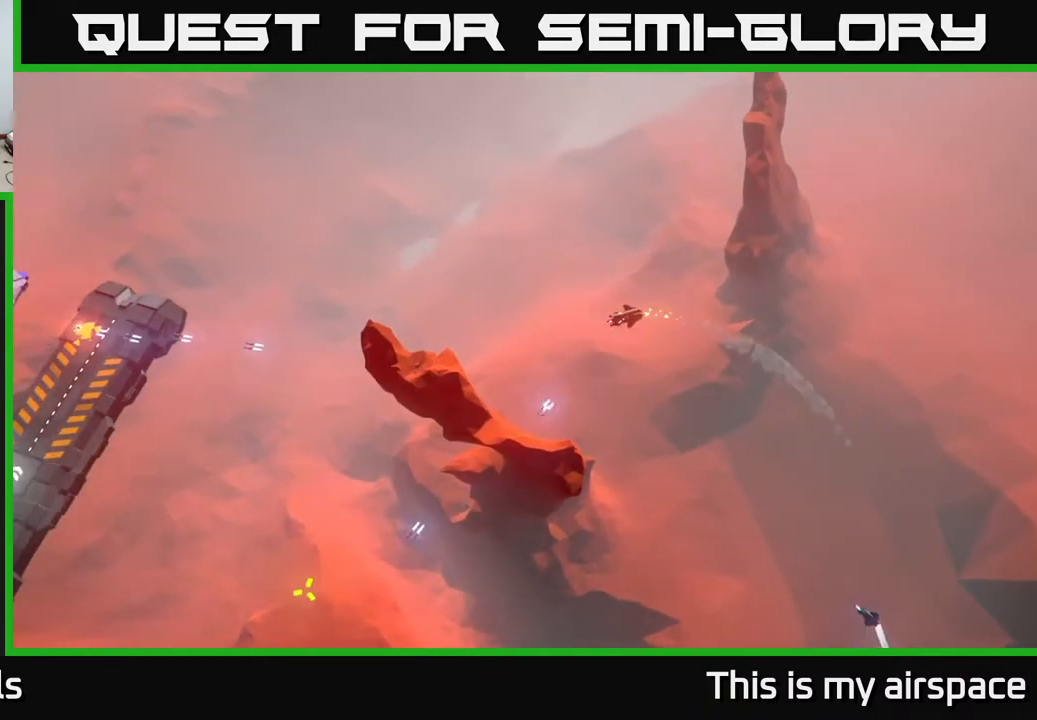
{"buttons": [], "left_stick": "down-left", "events": []}
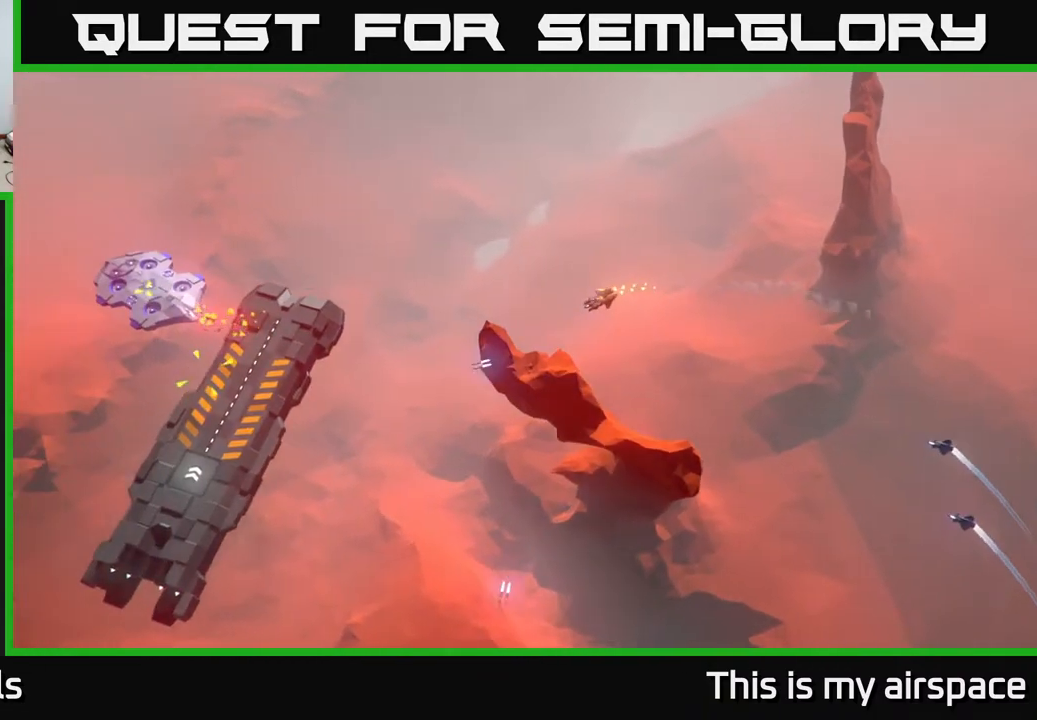
{"buttons": [], "left_stick": "down-left", "events": [[33, "left_stick", "center"], [217, "left_stick", "down-left"]]}
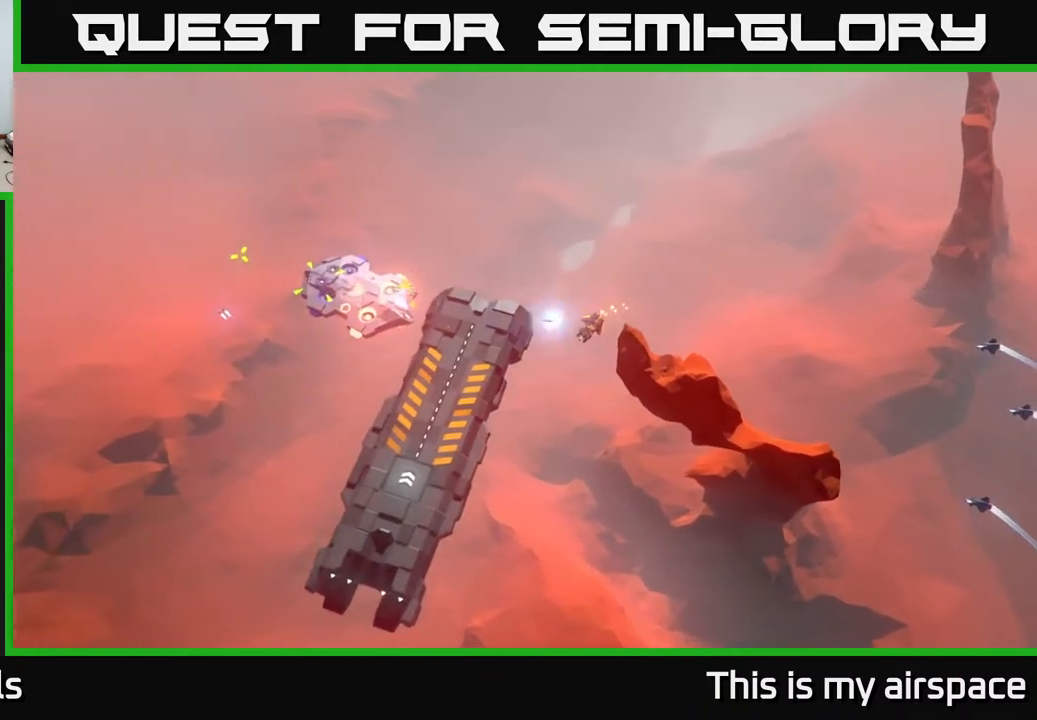
{"buttons": [], "left_stick": "up-left", "events": [[117, "left_stick", "left"], [333, "left_stick", "up-left"]]}
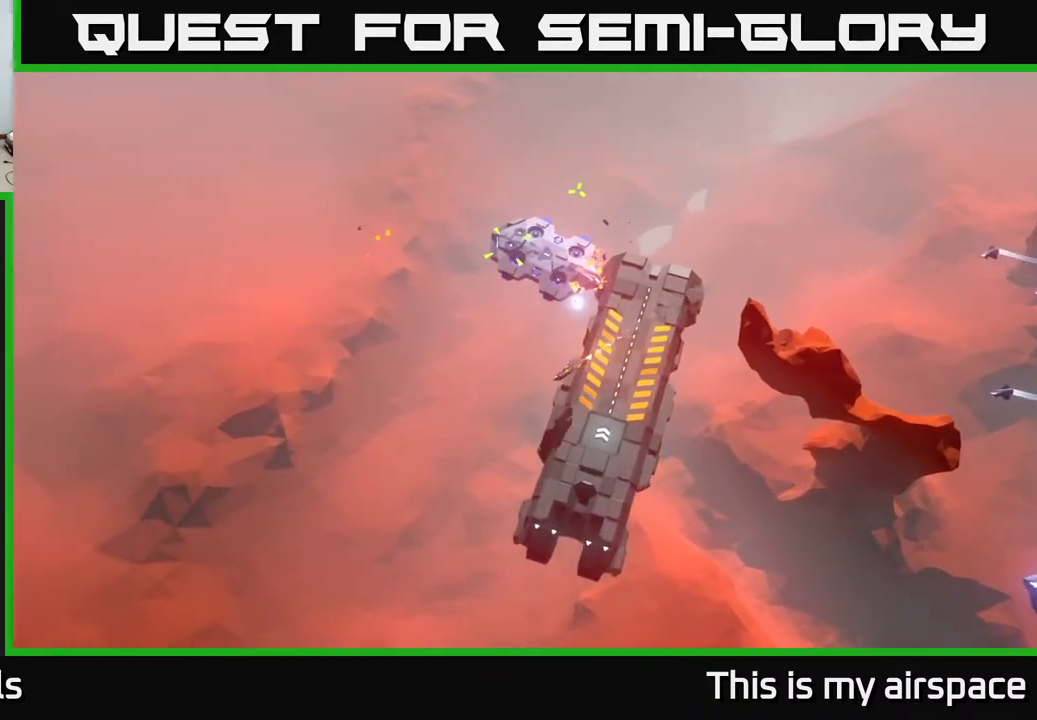
{"buttons": [], "left_stick": "center", "events": [[250, "left_stick", "center"]]}
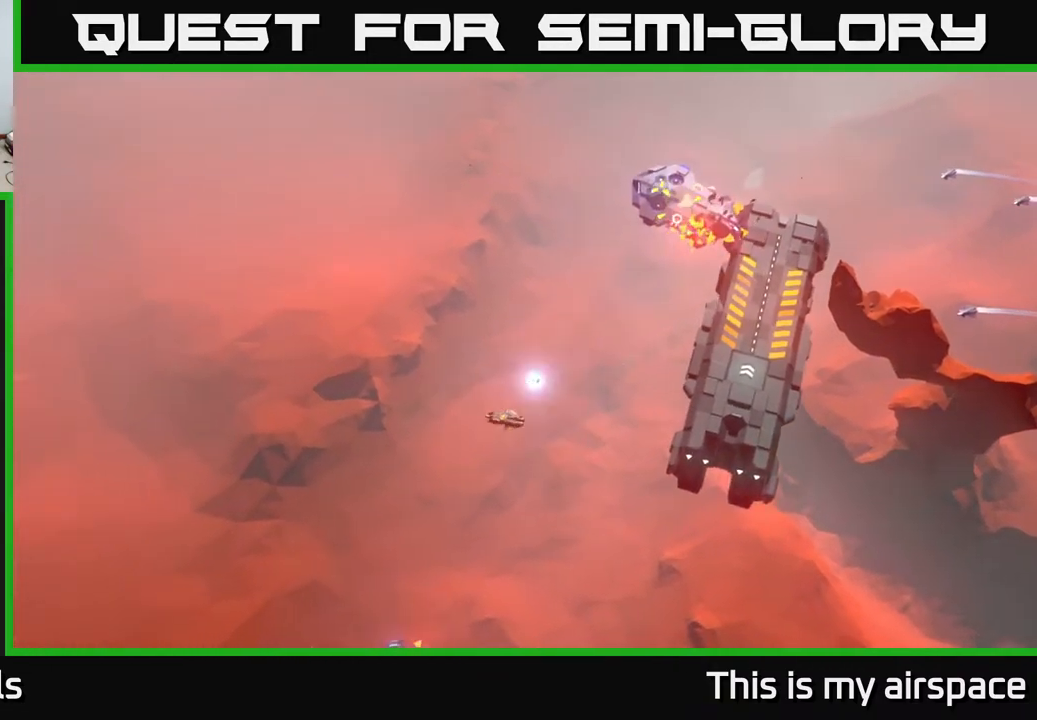
{"buttons": [], "left_stick": "up-right", "events": [[100, "left_stick", "right"], [417, "left_stick", "up-right"]]}
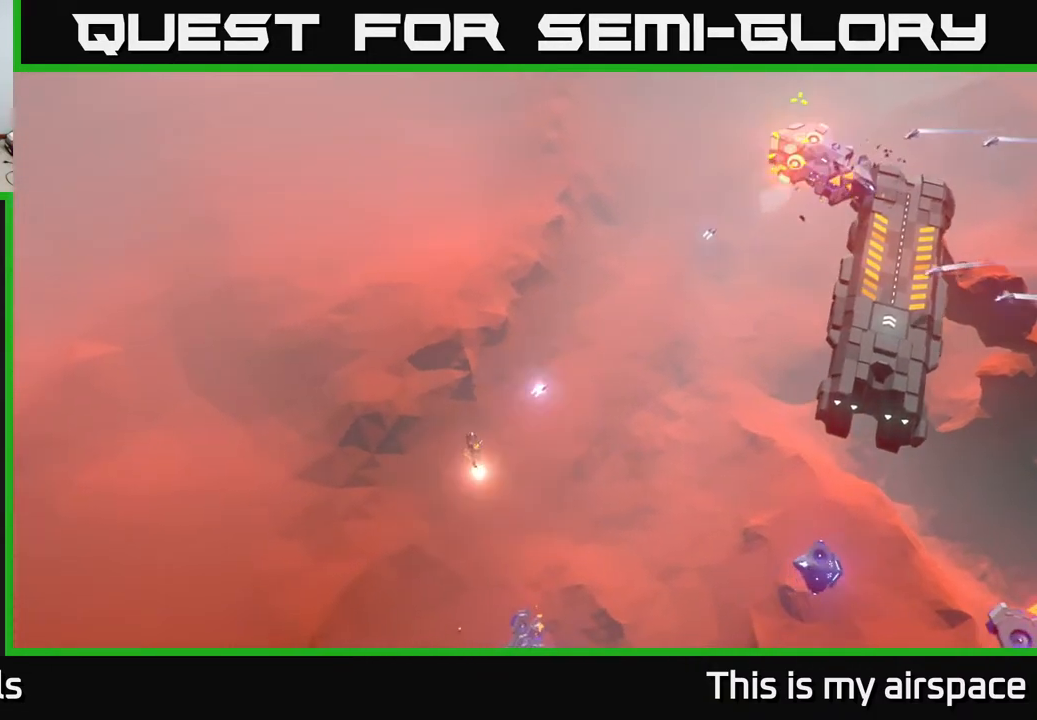
{"buttons": [], "left_stick": "down", "events": [[117, "left_stick", "center"], [433, "left_stick", "down"]]}
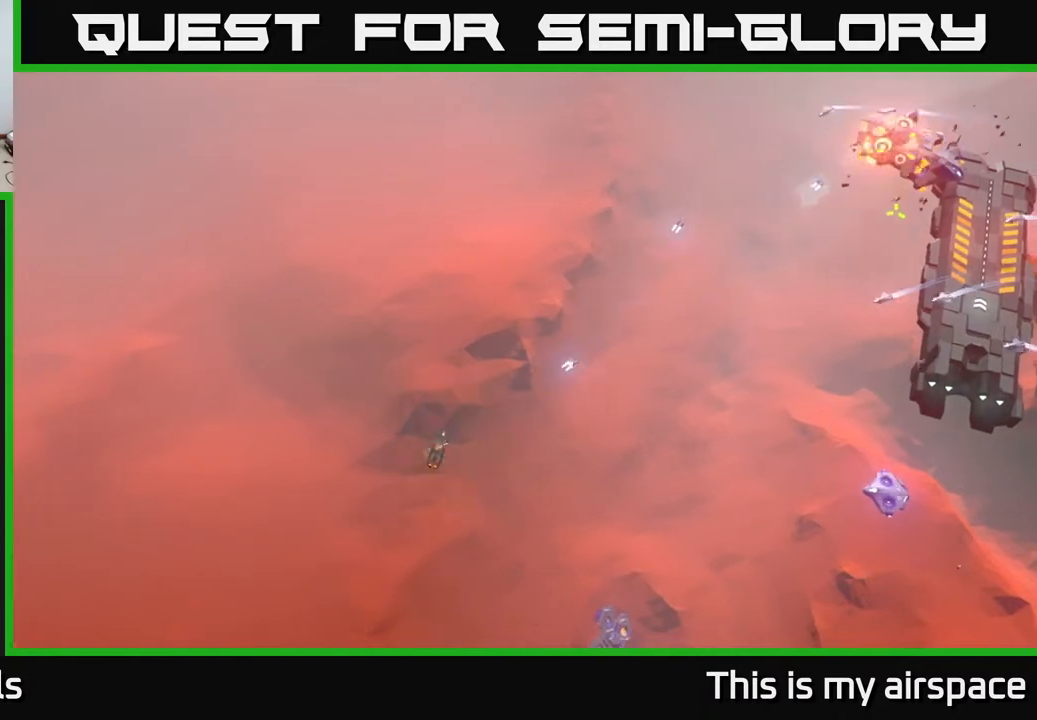
{"buttons": [], "left_stick": "down", "events": []}
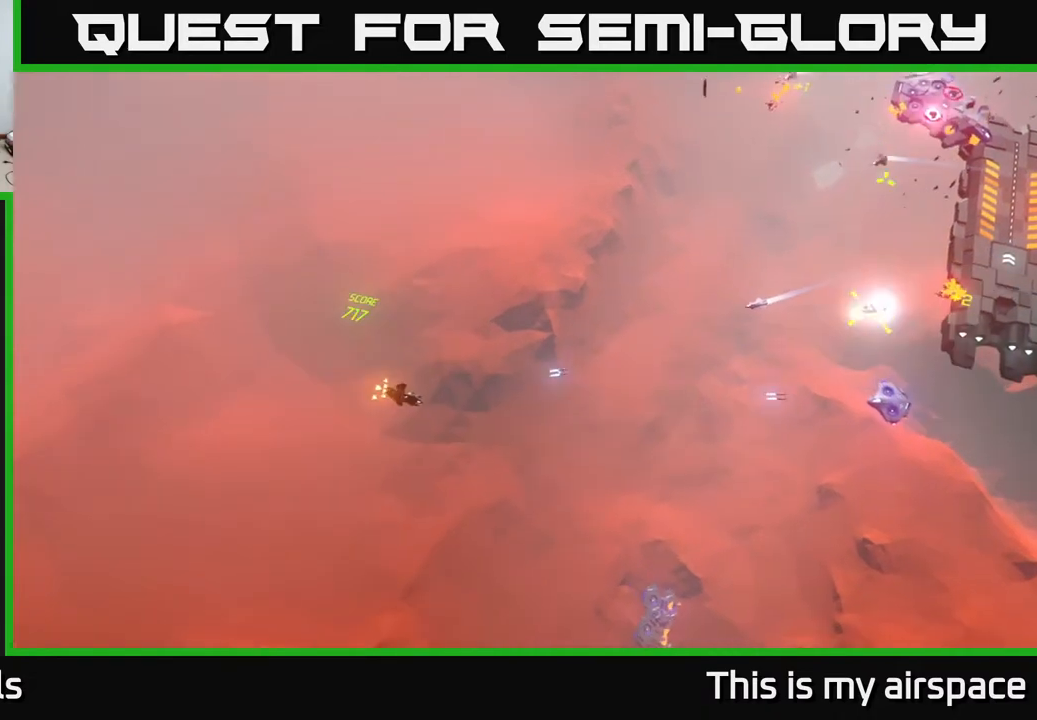
{"buttons": [], "left_stick": "center", "events": [[133, "left_stick", "down-right"], [267, "left_stick", "down"], [500, "left_stick", "center"]]}
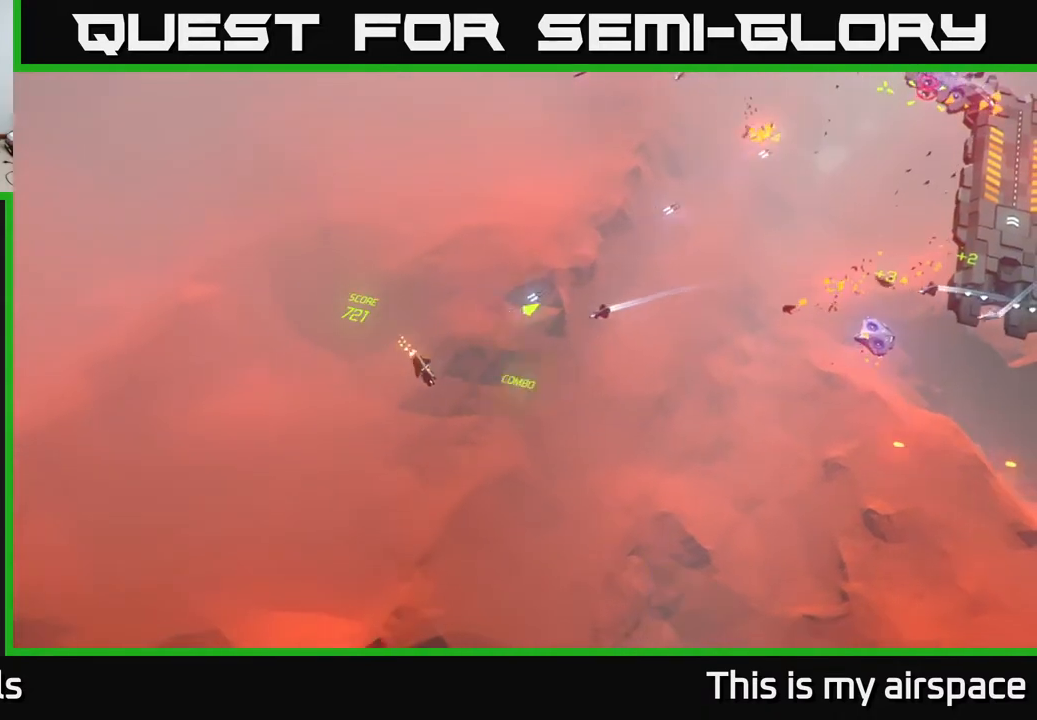
{"buttons": [], "left_stick": "down", "events": [[167, "left_stick", "right"], [350, "left_stick", "down"]]}
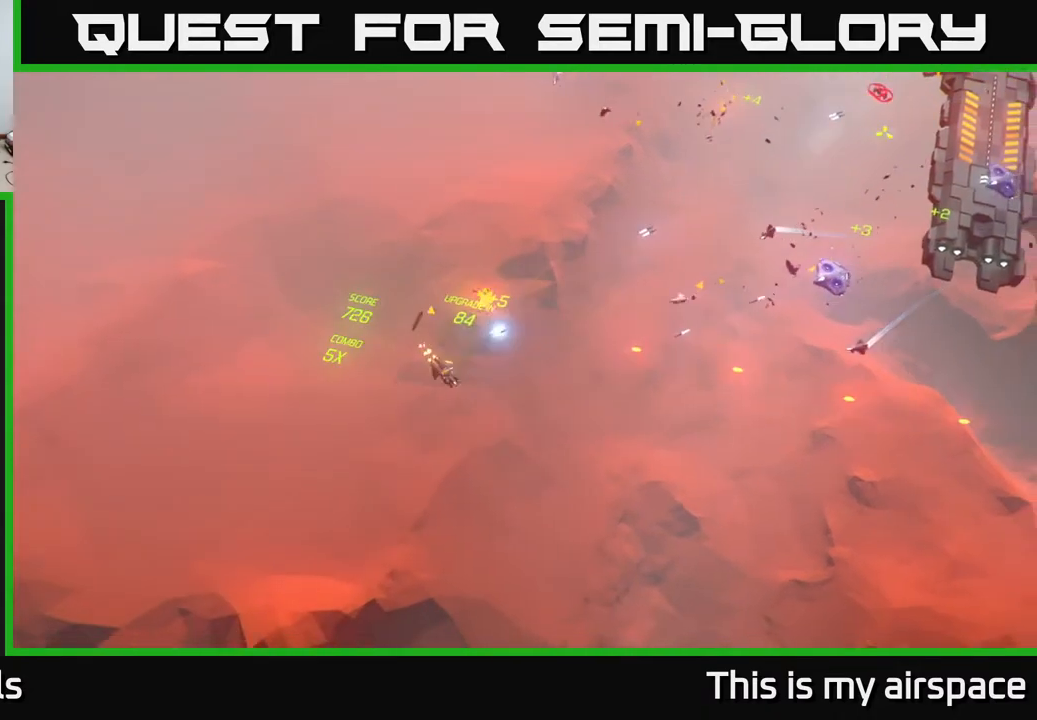
{"buttons": [], "left_stick": "right", "events": [[317, "left_stick", "down-right"], [467, "left_stick", "right"]]}
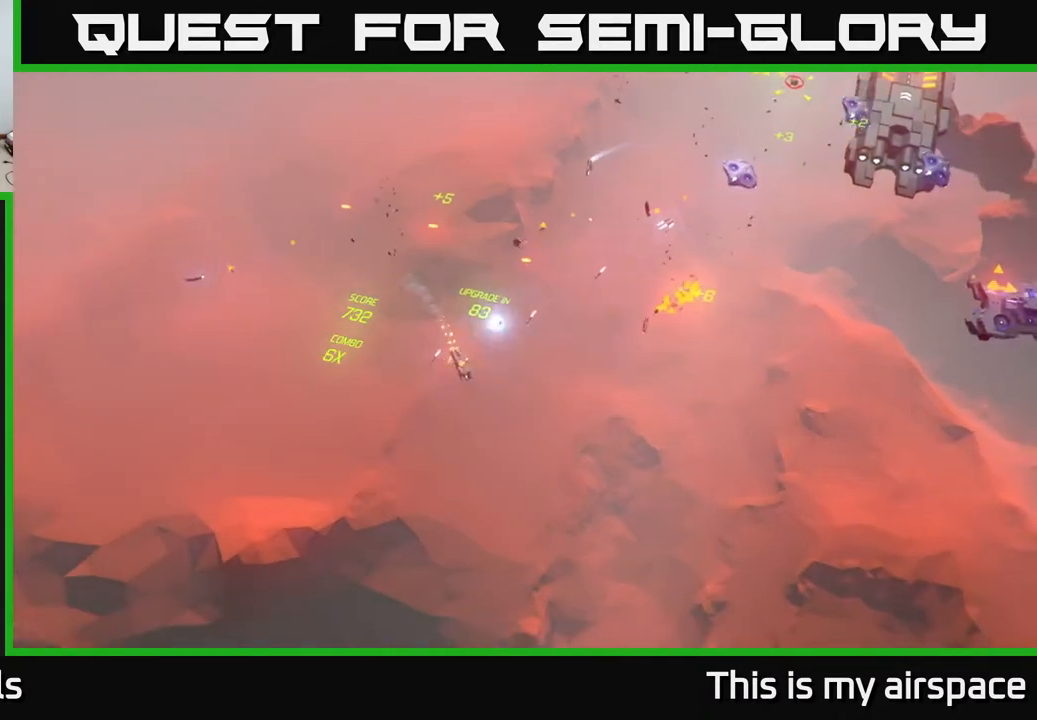
{"buttons": [], "left_stick": "up-right", "events": [[400, "left_stick", "up-right"]]}
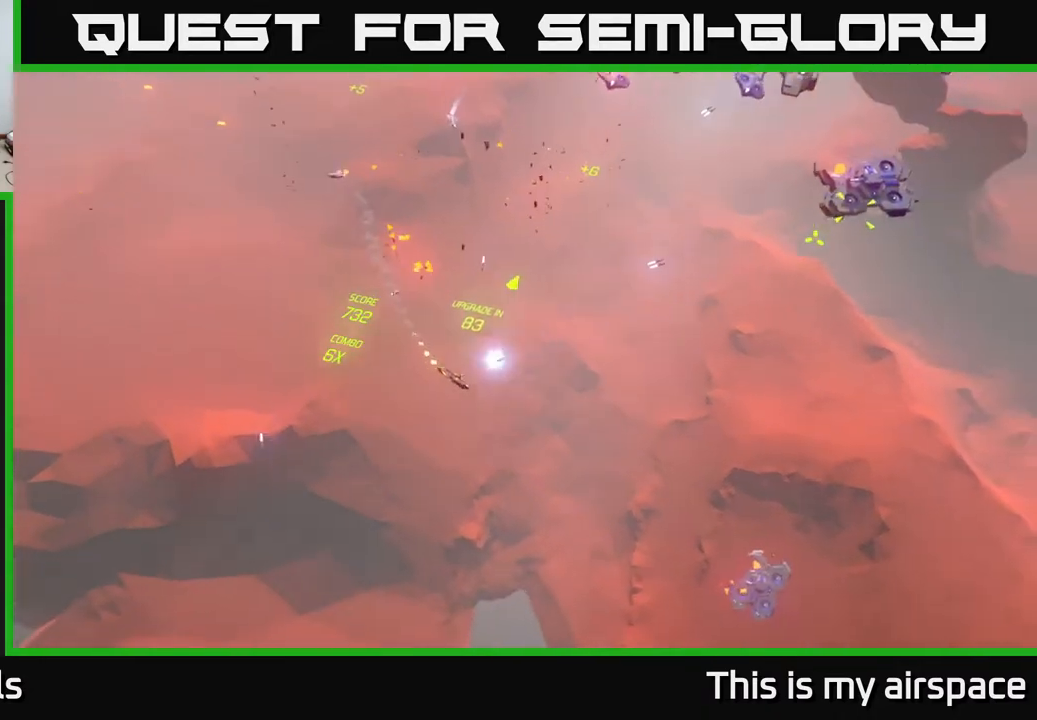
{"buttons": [], "left_stick": "up-right", "events": [[50, "left_stick", "center"], [200, "left_stick", "up-right"]]}
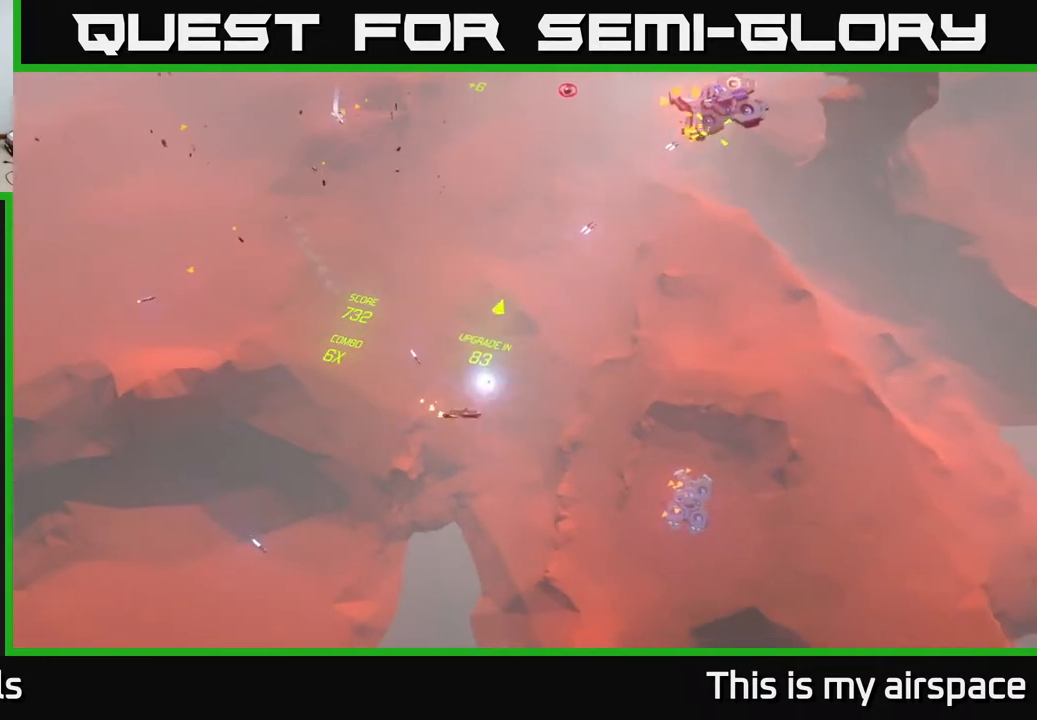
{"buttons": [], "left_stick": "up", "events": [[417, "left_stick", "up"]]}
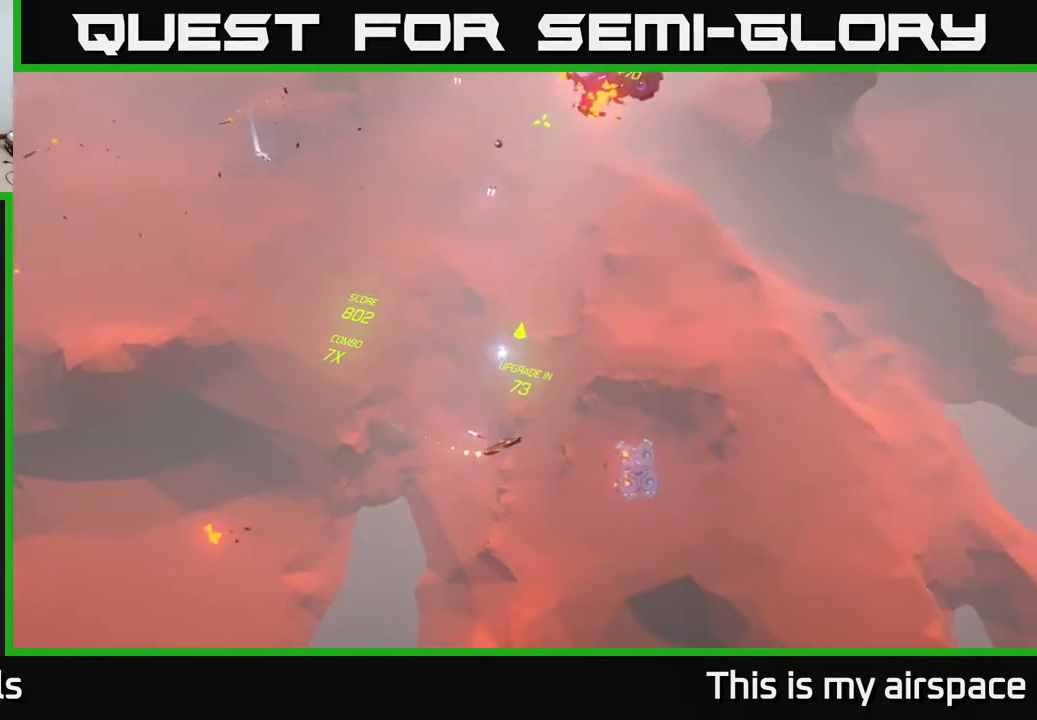
{"buttons": [], "left_stick": "up-left", "events": [[33, "left_stick", "up-left"], [167, "left_stick", "up"], [267, "left_stick", "up-left"]]}
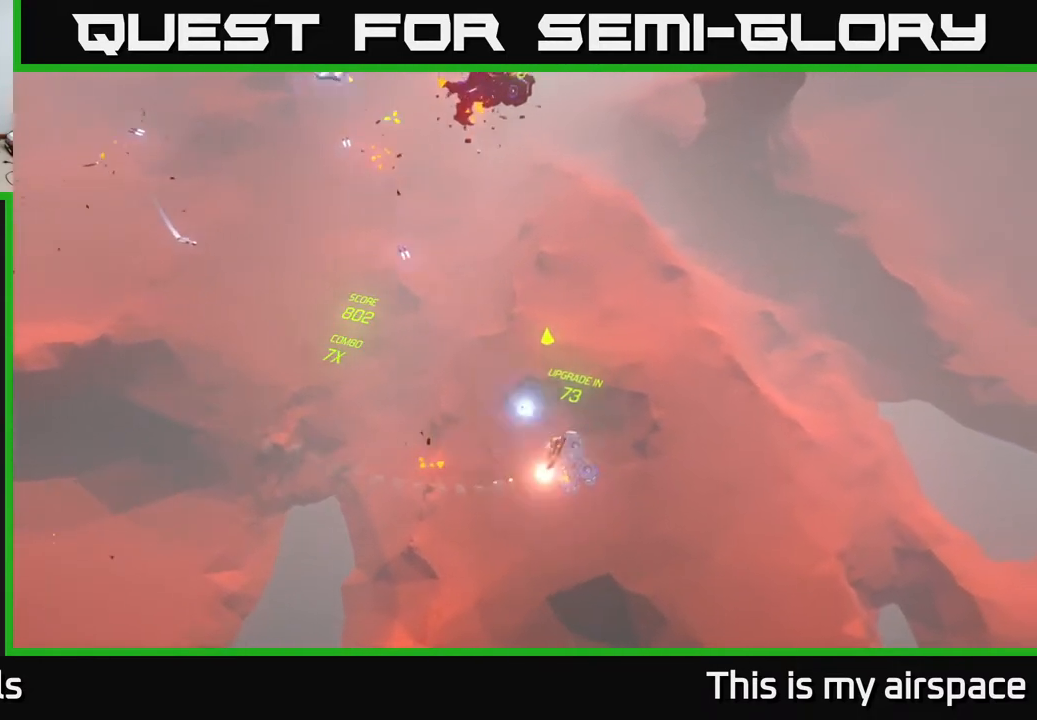
{"buttons": [], "left_stick": "left", "events": [[300, "left_stick", "left"]]}
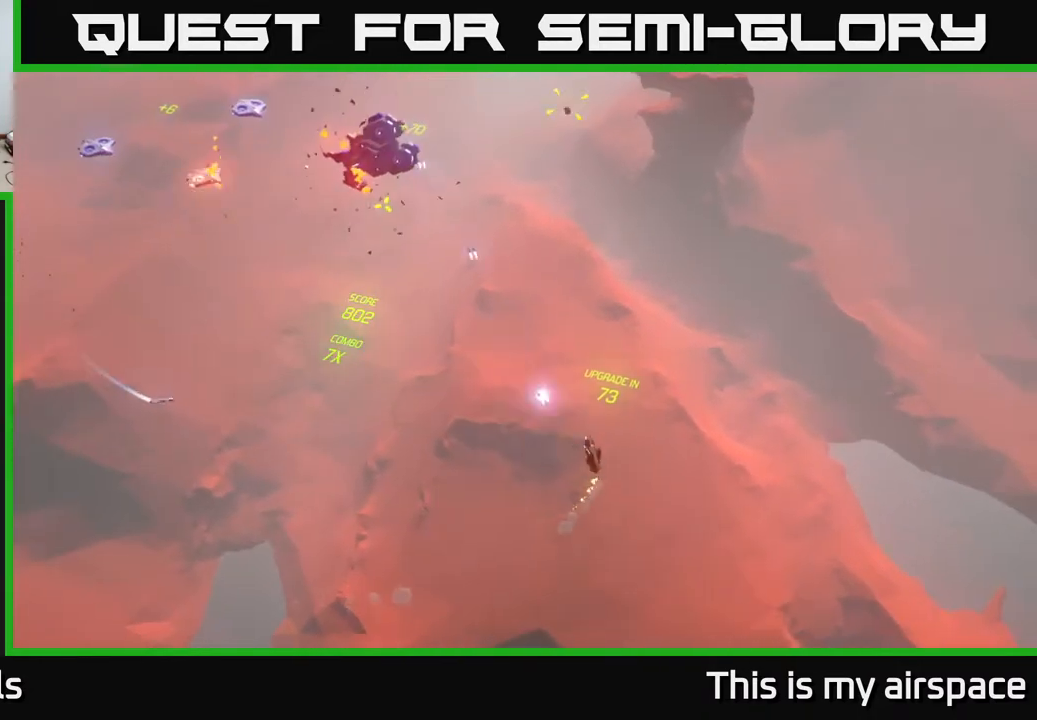
{"buttons": [], "left_stick": "left", "events": []}
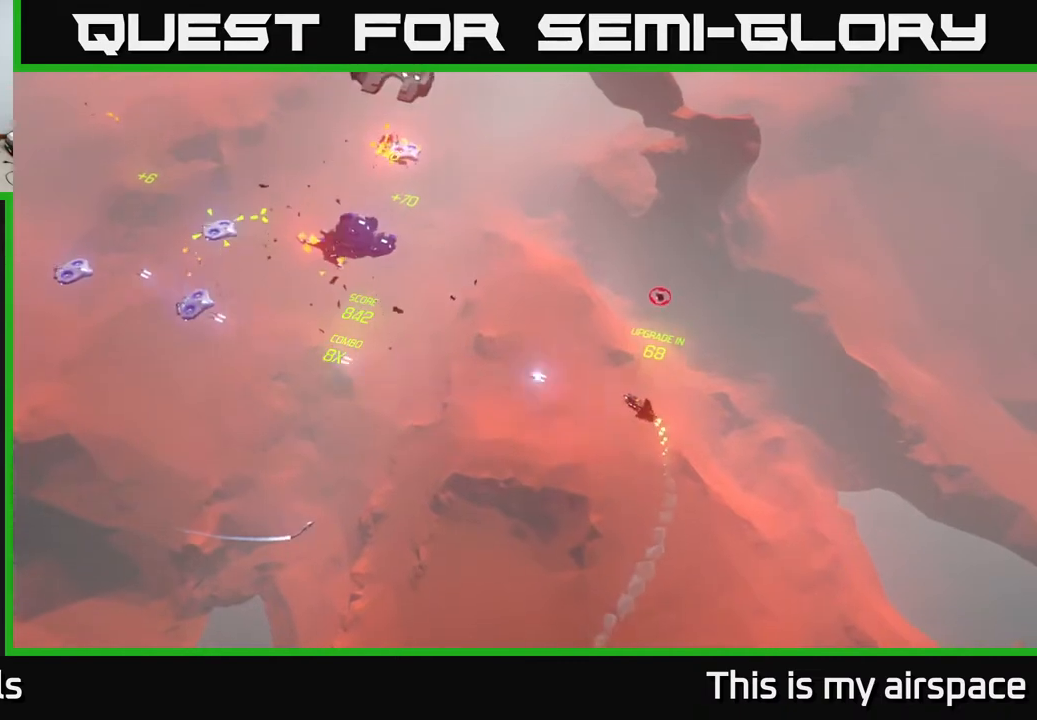
{"buttons": [], "left_stick": "left", "events": []}
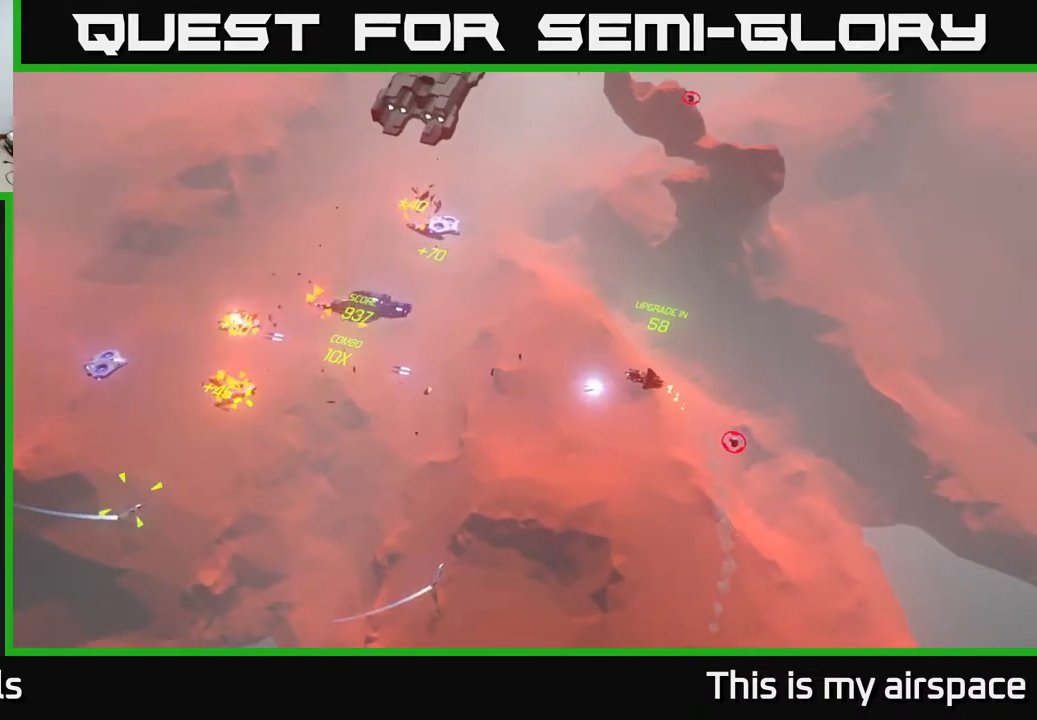
{"buttons": [], "left_stick": "up", "events": [[317, "left_stick", "up-left"], [433, "left_stick", "up"]]}
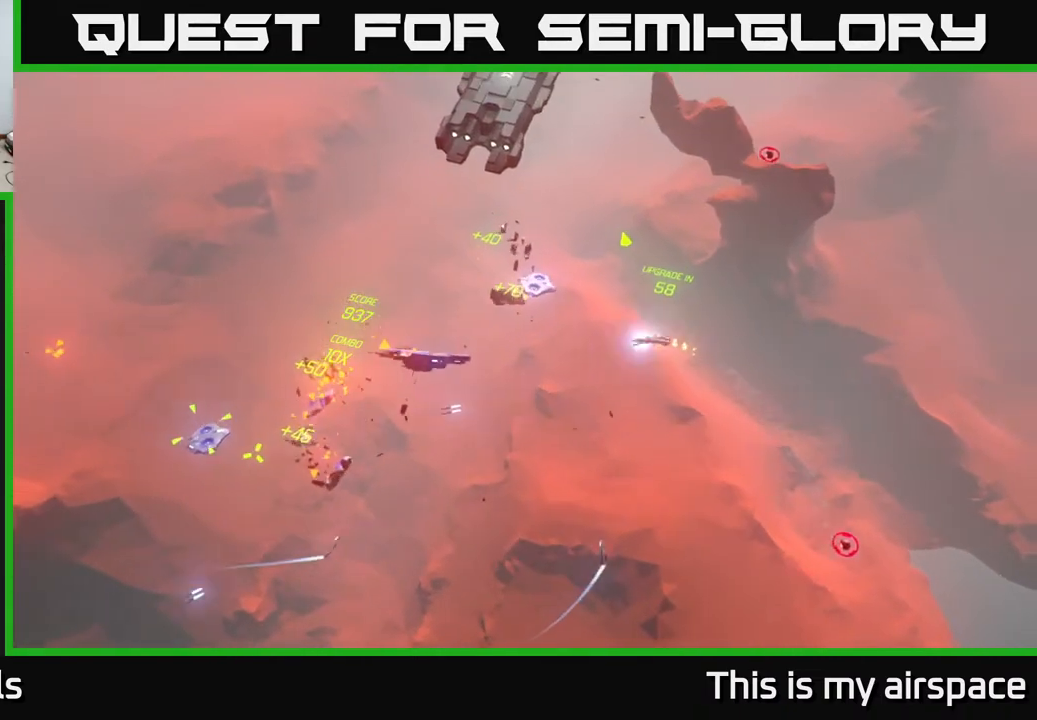
{"buttons": [], "left_stick": "center", "events": [[317, "left_stick", "center"]]}
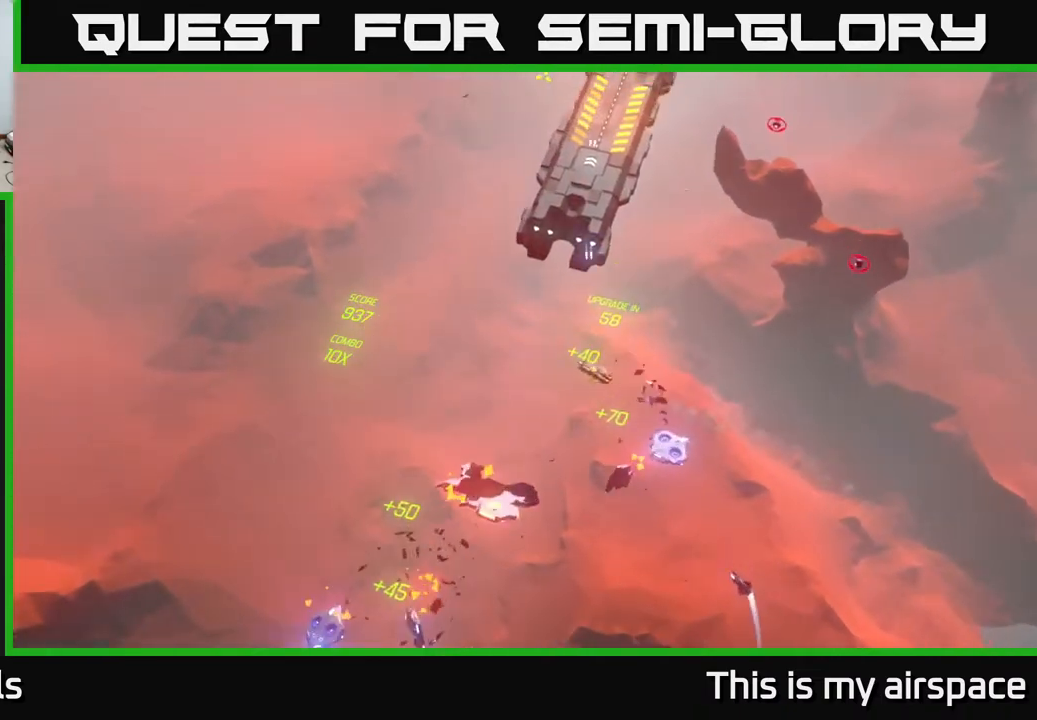
{"buttons": [], "left_stick": "center", "events": []}